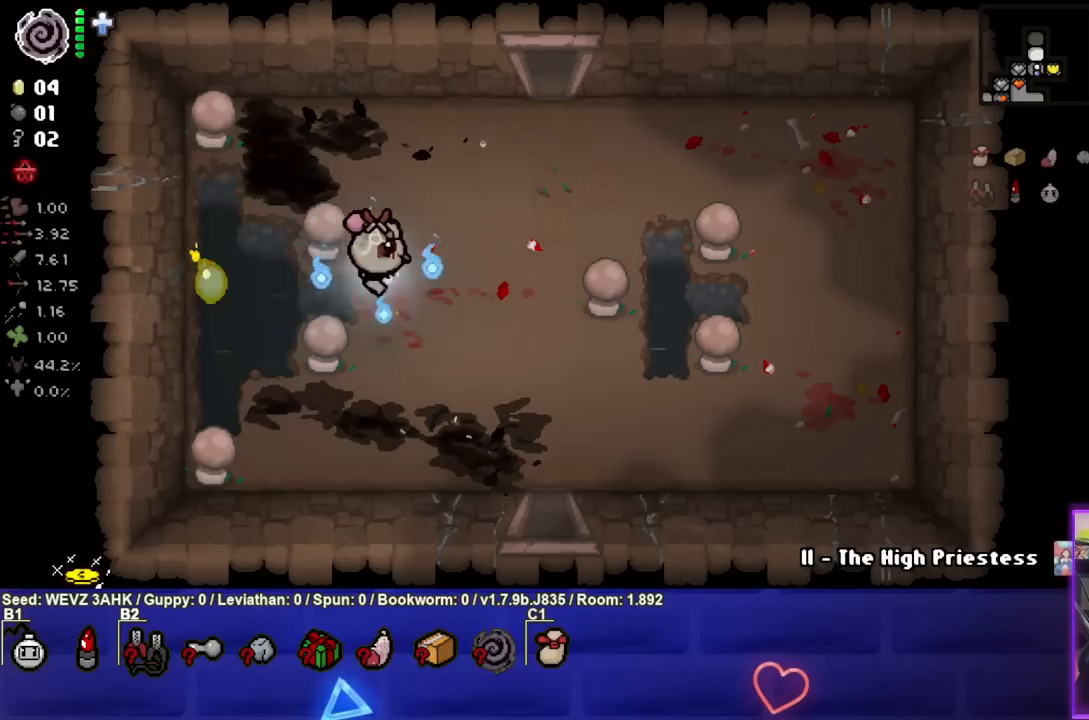
Gameplay with a controller (PlayStation layout); each line is a JSON object with the inputs held at the frame after it. "events" lists button and stick changes between this image and that frame as [ms after this image, input, new state], when the widget could be followed in between.
{"buttons": [], "left_stick": "right", "right_stick": "center", "events": []}
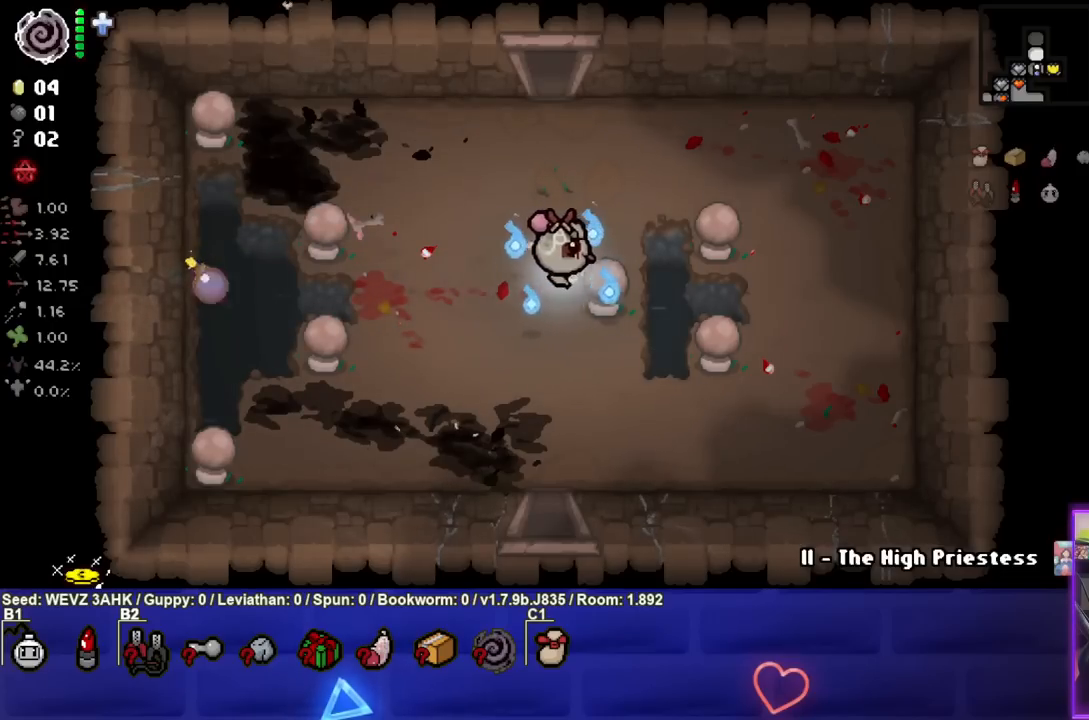
{"buttons": [], "left_stick": "right", "right_stick": "center", "events": []}
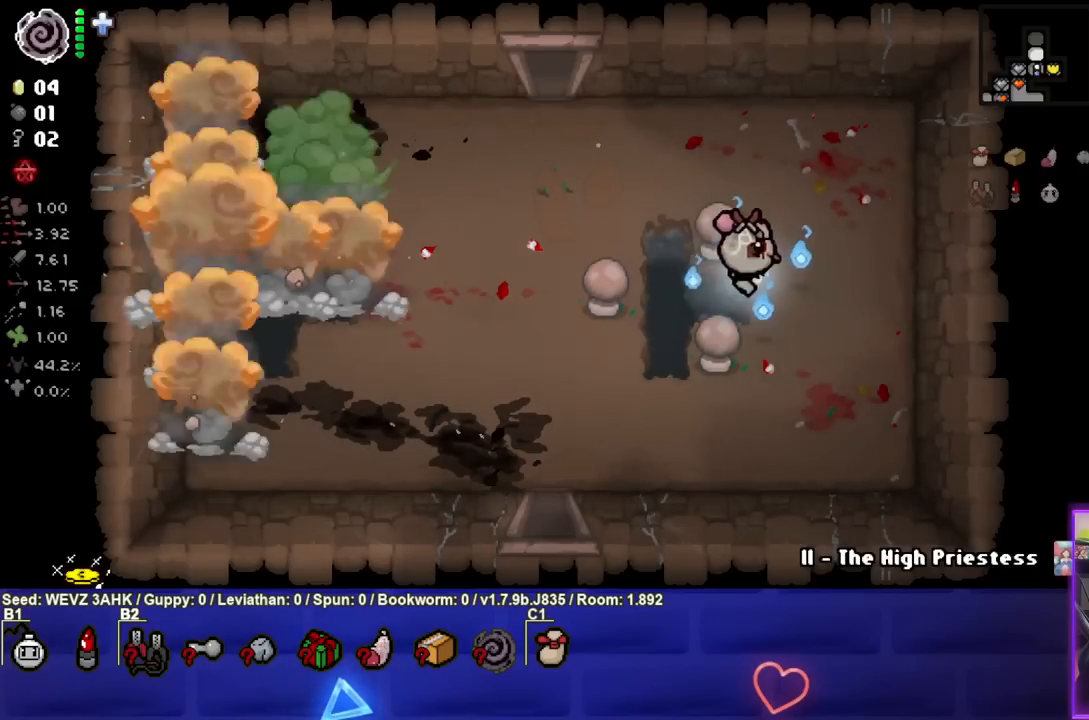
{"buttons": [], "left_stick": "center", "right_stick": "center", "events": [[67, "left_stick", "center"]]}
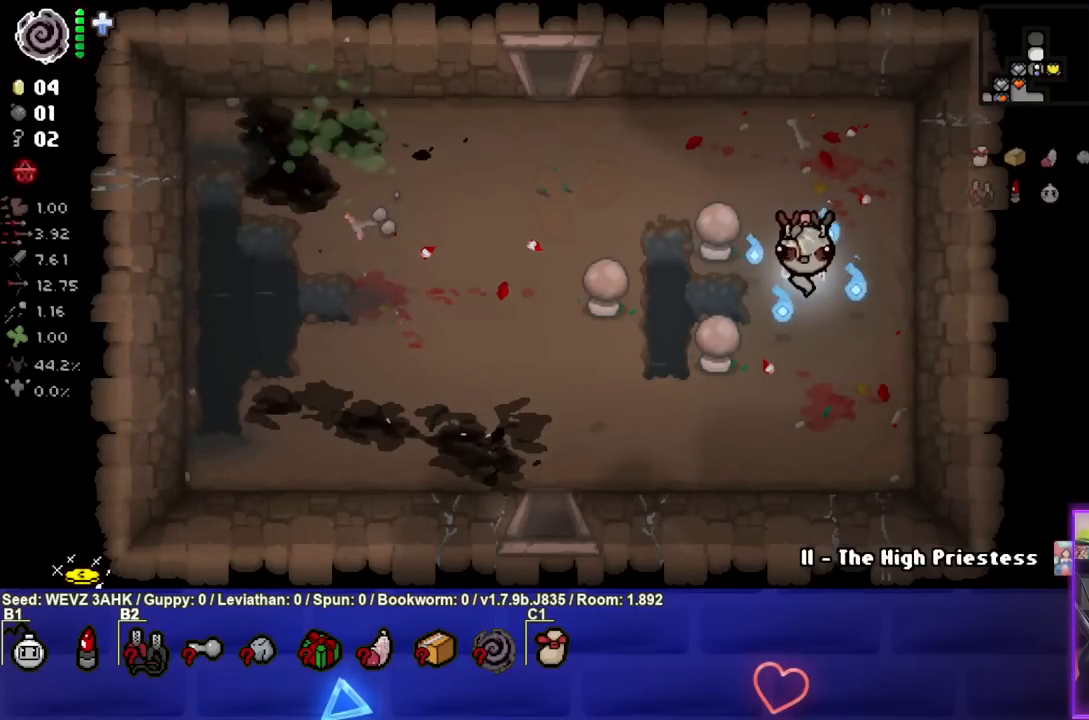
{"buttons": [], "left_stick": "center", "right_stick": "center", "events": []}
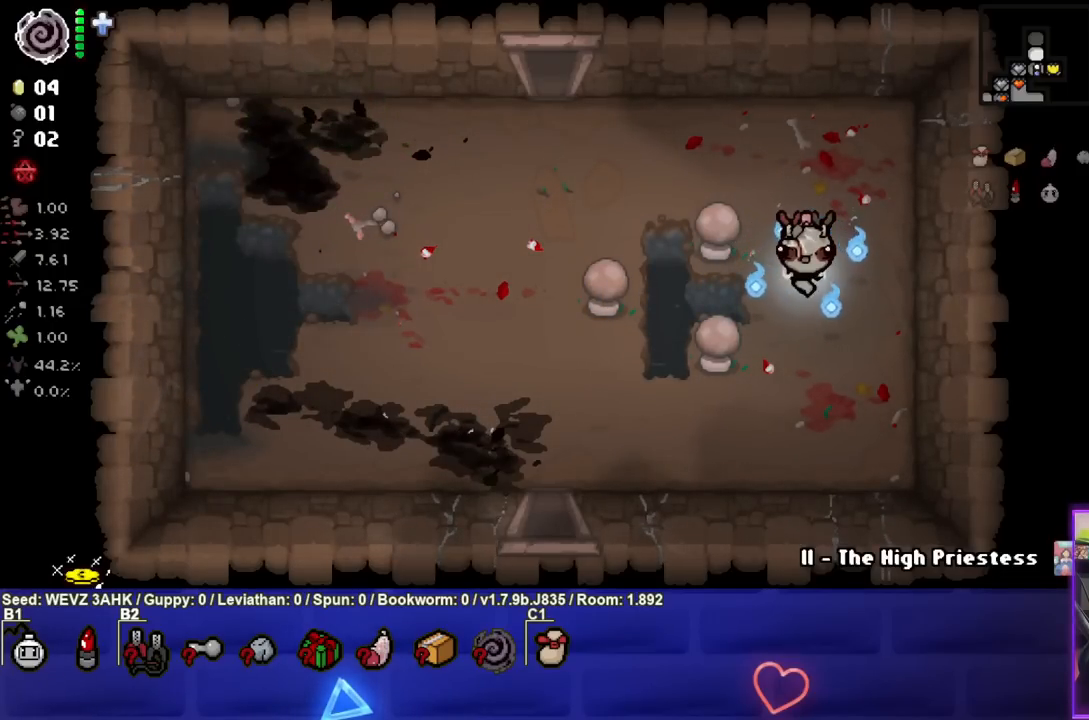
{"buttons": ["SELECT"], "left_stick": "center", "right_stick": "center", "events": [[67, "SELECT", "down"]]}
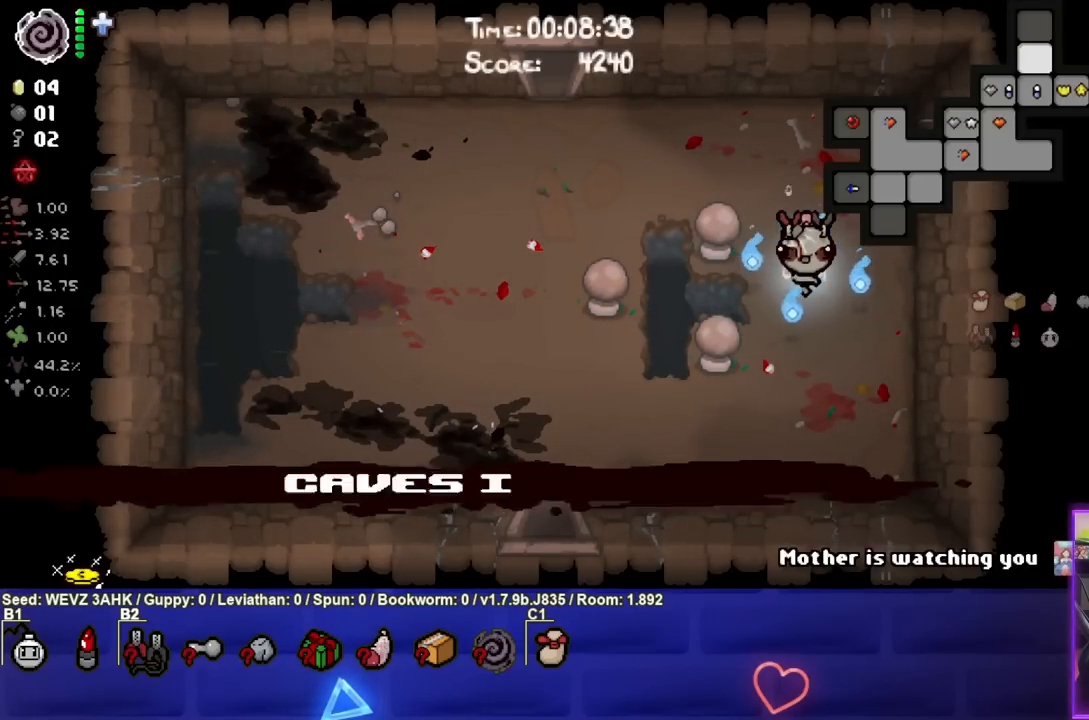
{"buttons": [], "left_stick": "left", "right_stick": "center", "events": [[150, "SELECT", "up"], [483, "left_stick", "left"]]}
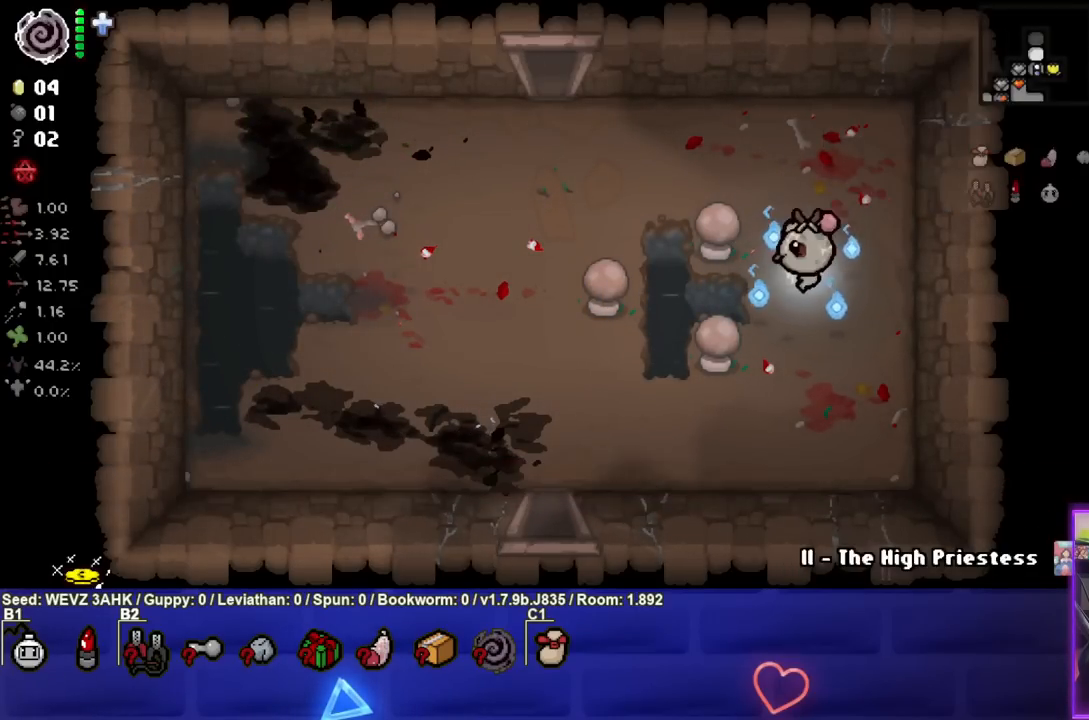
{"buttons": [], "left_stick": "left", "right_stick": "center", "events": [[167, "L1", "down"], [250, "L1", "up"]]}
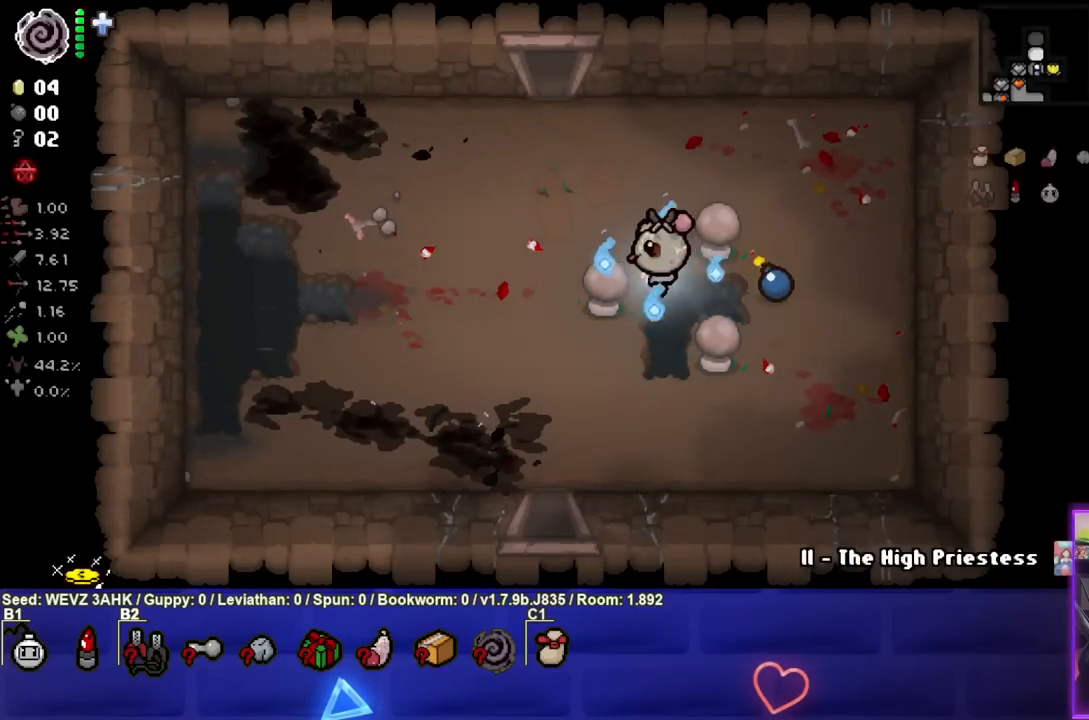
{"buttons": [], "left_stick": "left", "right_stick": "center", "events": []}
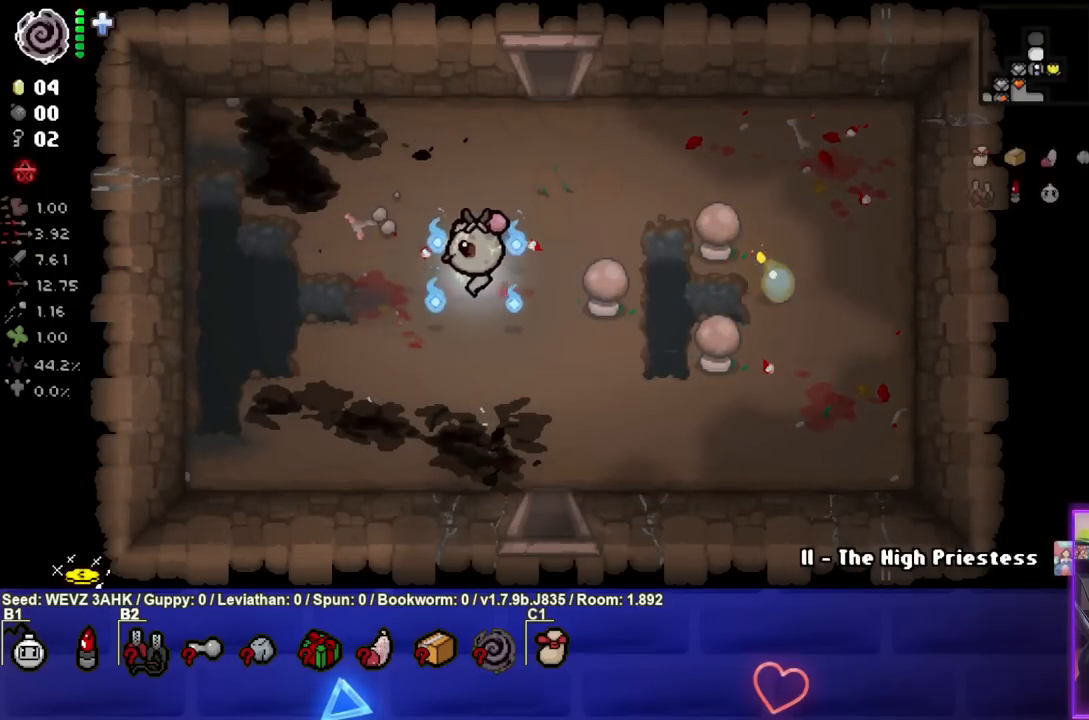
{"buttons": [], "left_stick": "left", "right_stick": "center", "events": []}
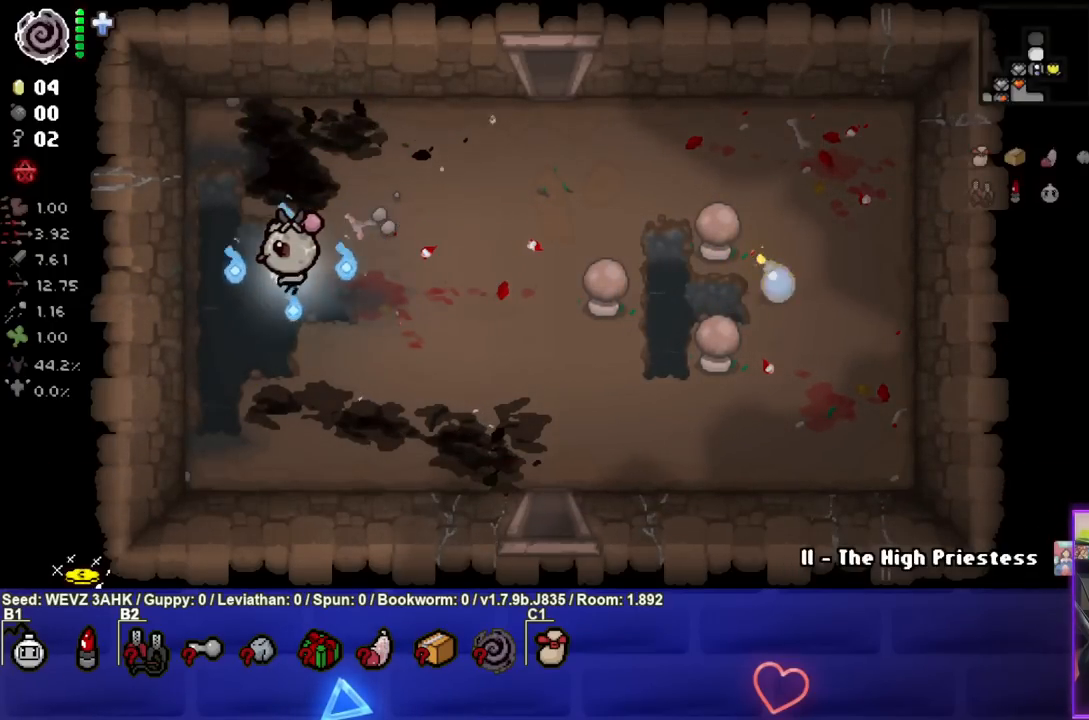
{"buttons": [], "left_stick": "right", "right_stick": "center", "events": [[150, "left_stick", "center"], [433, "left_stick", "right"]]}
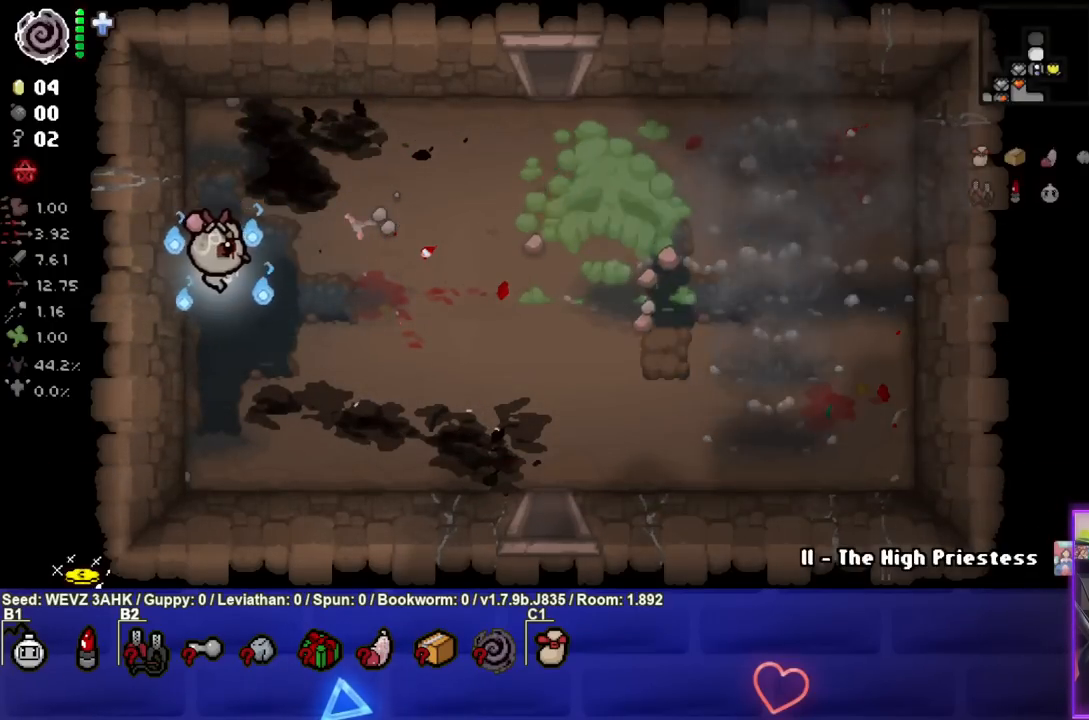
{"buttons": [], "left_stick": "right", "right_stick": "center", "events": []}
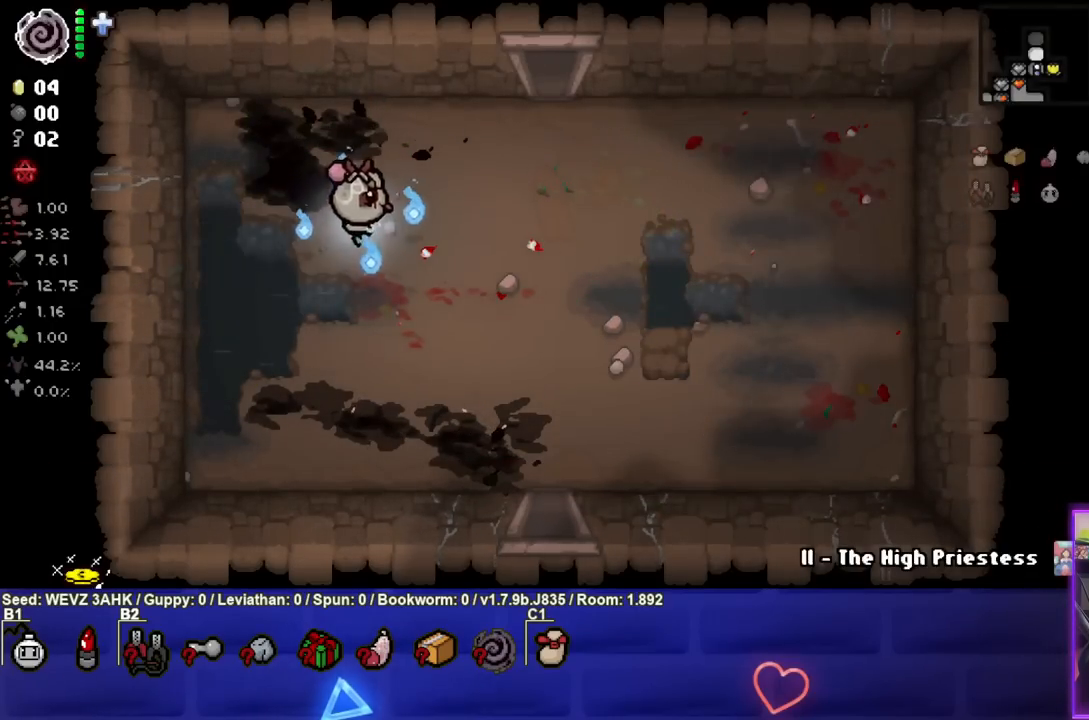
{"buttons": [], "left_stick": "right", "right_stick": "center", "events": []}
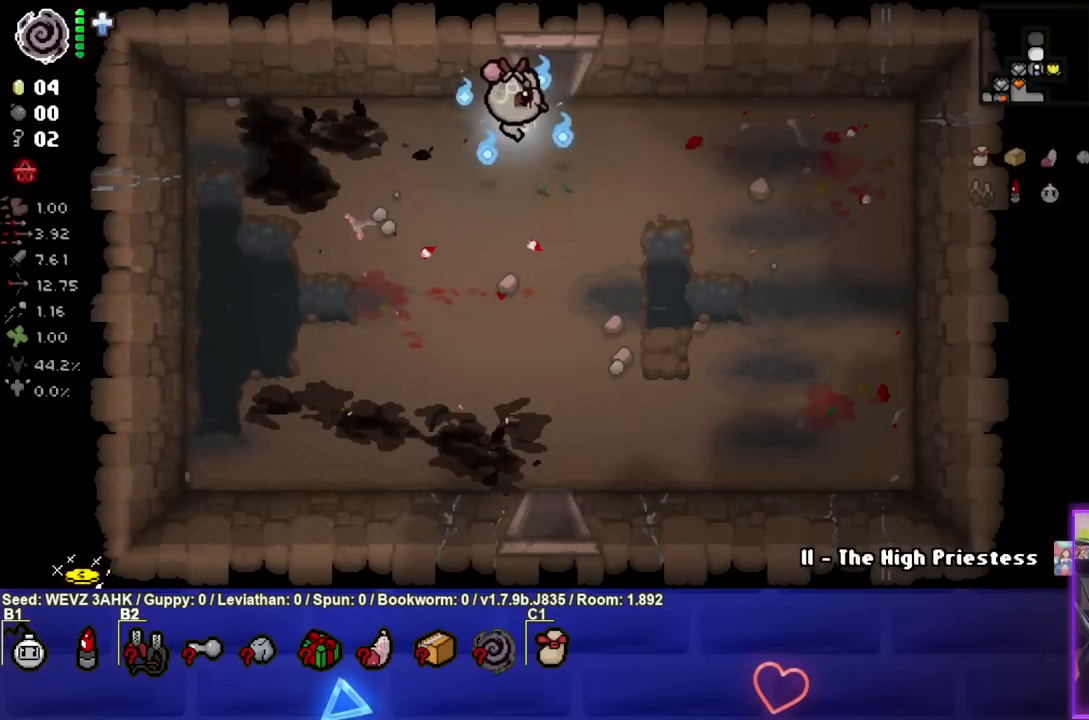
{"buttons": ["TRIANGLE"], "left_stick": "center", "right_stick": "center", "events": [[117, "left_stick", "up"], [400, "TRIANGLE", "down"], [467, "left_stick", "center"]]}
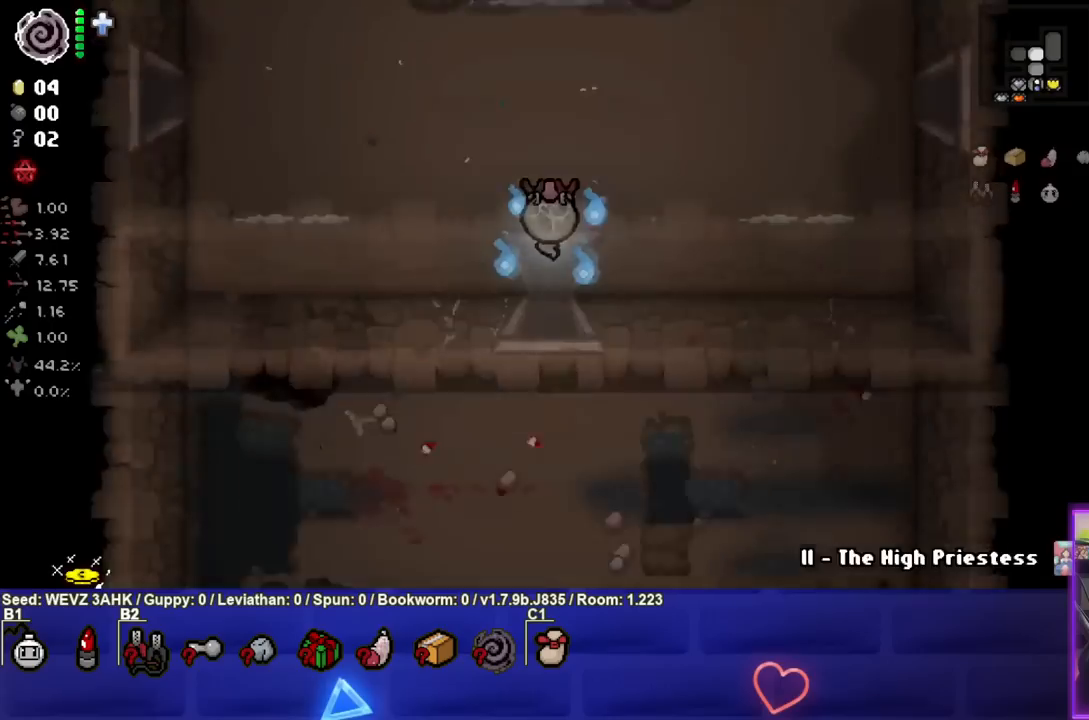
{"buttons": ["TRIANGLE"], "left_stick": "up", "right_stick": "center", "events": [[467, "left_stick", "up"]]}
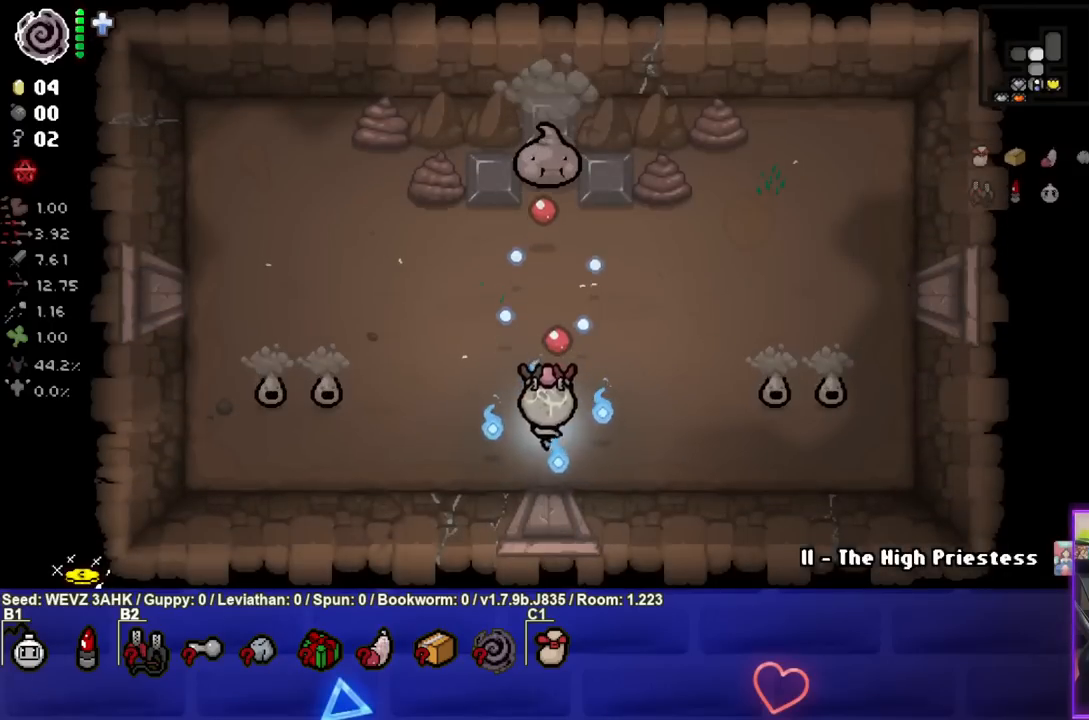
{"buttons": ["TRIANGLE"], "left_stick": "center", "right_stick": "center", "events": [[317, "left_stick", "center"]]}
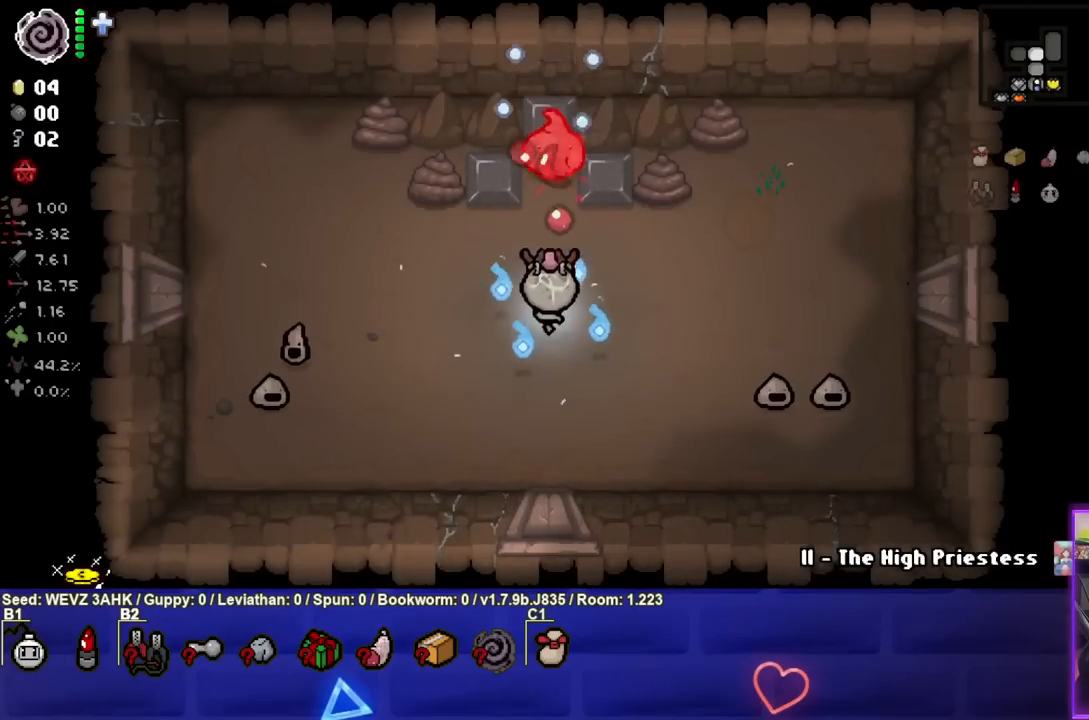
{"buttons": ["TRIANGLE"], "left_stick": "center", "right_stick": "center", "events": []}
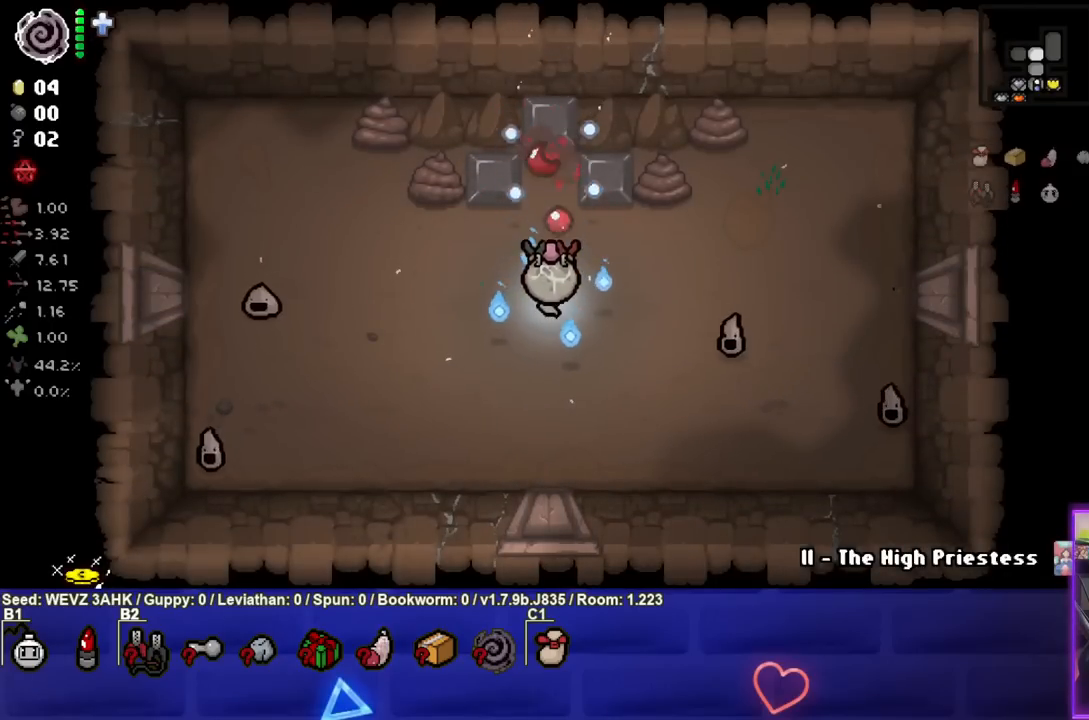
{"buttons": ["TRIANGLE"], "left_stick": "center", "right_stick": "center", "events": []}
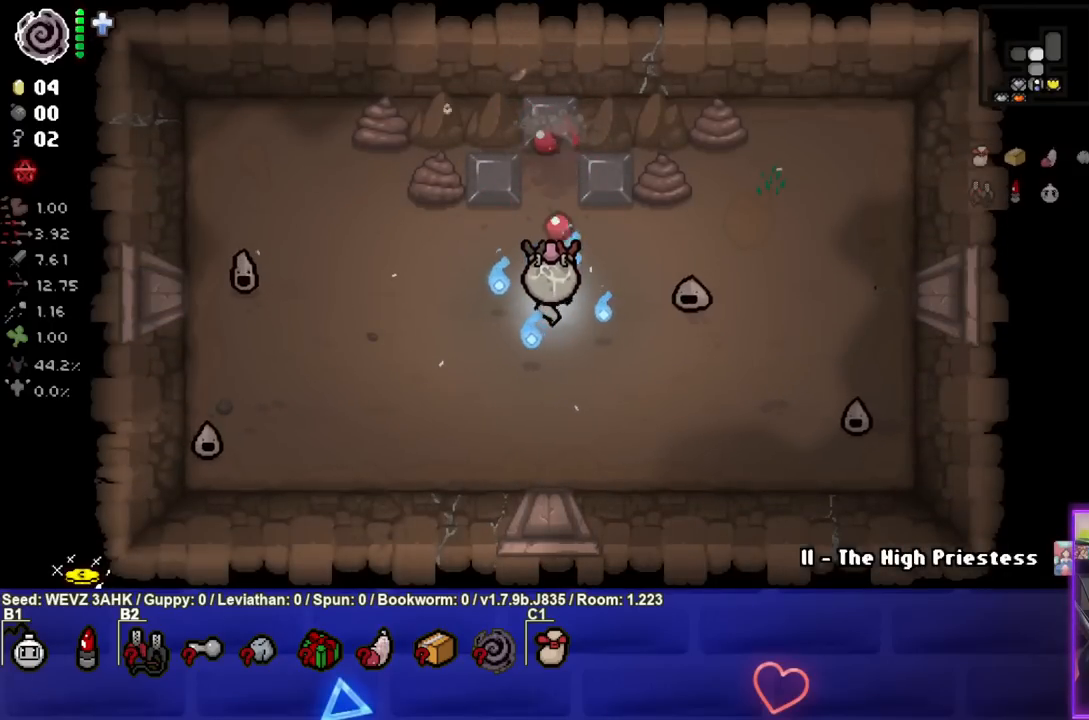
{"buttons": ["CIRCLE"], "left_stick": "up-left", "right_stick": "center", "events": [[200, "left_stick", "down-left"], [217, "TRIANGLE", "up"], [300, "CIRCLE", "down"], [383, "left_stick", "up-left"]]}
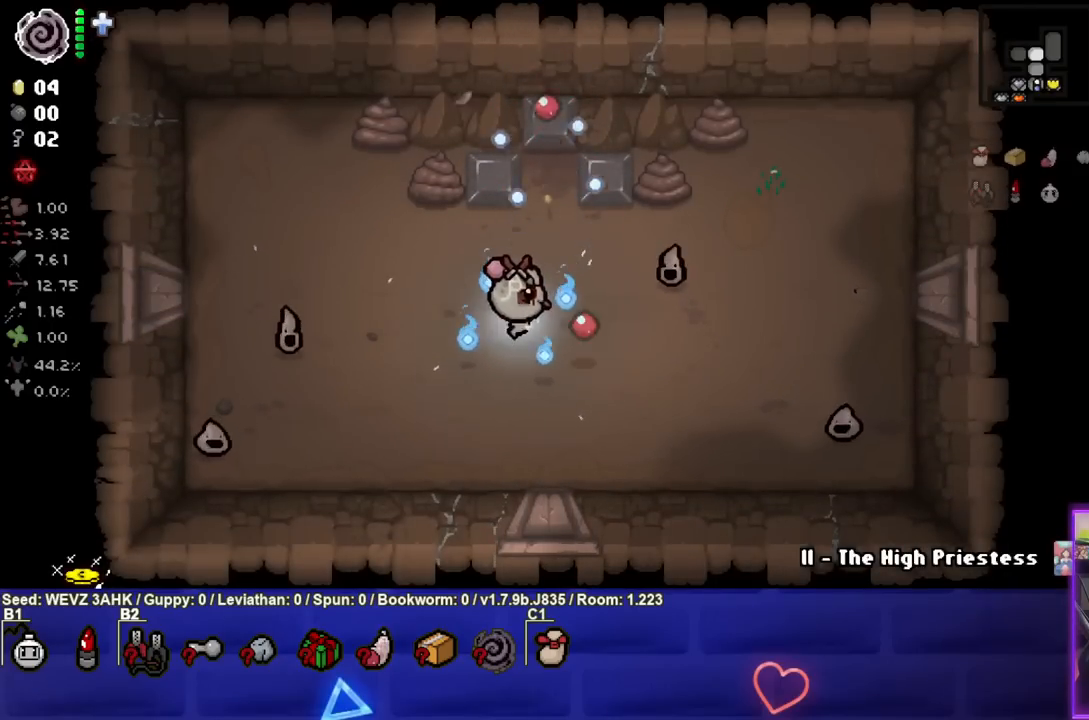
{"buttons": ["CIRCLE"], "left_stick": "down", "right_stick": "center", "events": [[217, "left_stick", "up-right"], [267, "left_stick", "right"], [367, "left_stick", "center"], [450, "left_stick", "down"]]}
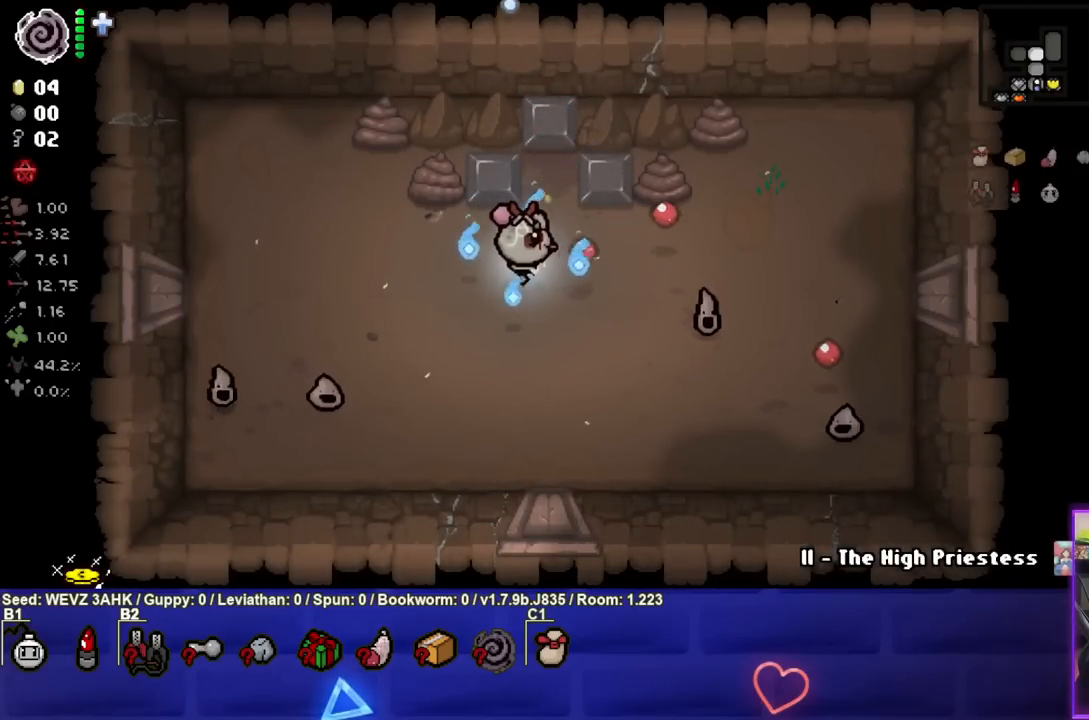
{"buttons": ["CIRCLE"], "left_stick": "down-right", "right_stick": "center", "events": [[50, "left_stick", "down-right"], [333, "left_stick", "center"], [467, "left_stick", "down-right"]]}
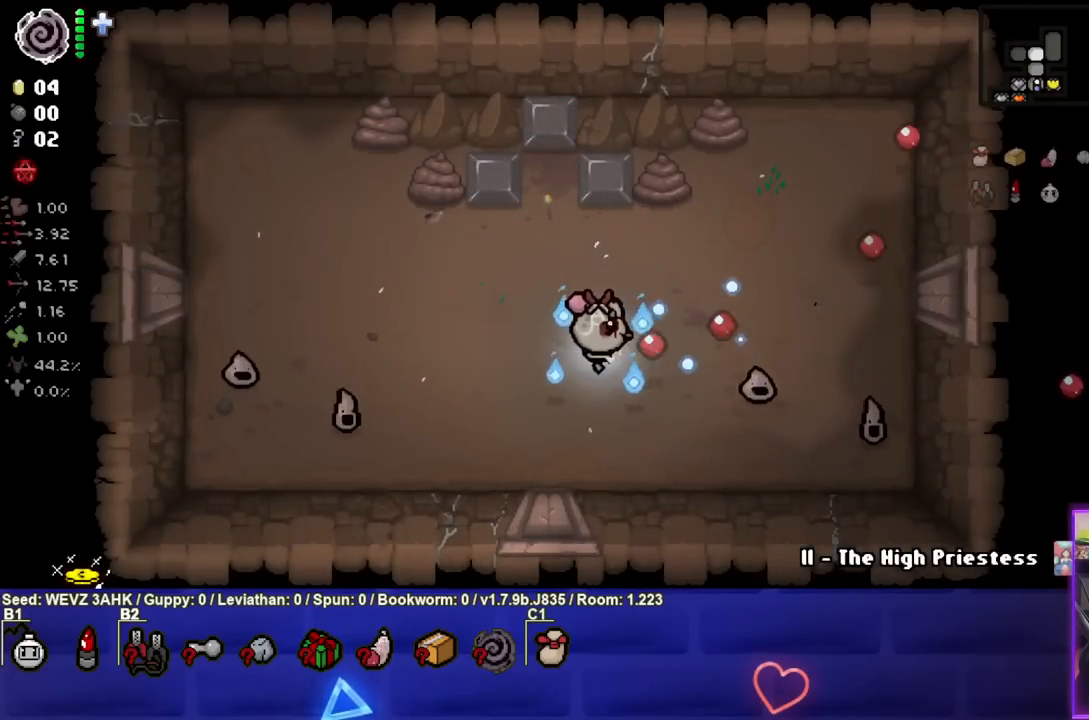
{"buttons": [], "left_stick": "left", "right_stick": "center", "events": [[150, "left_stick", "right"], [300, "left_stick", "center"], [417, "CIRCLE", "up"], [433, "left_stick", "left"]]}
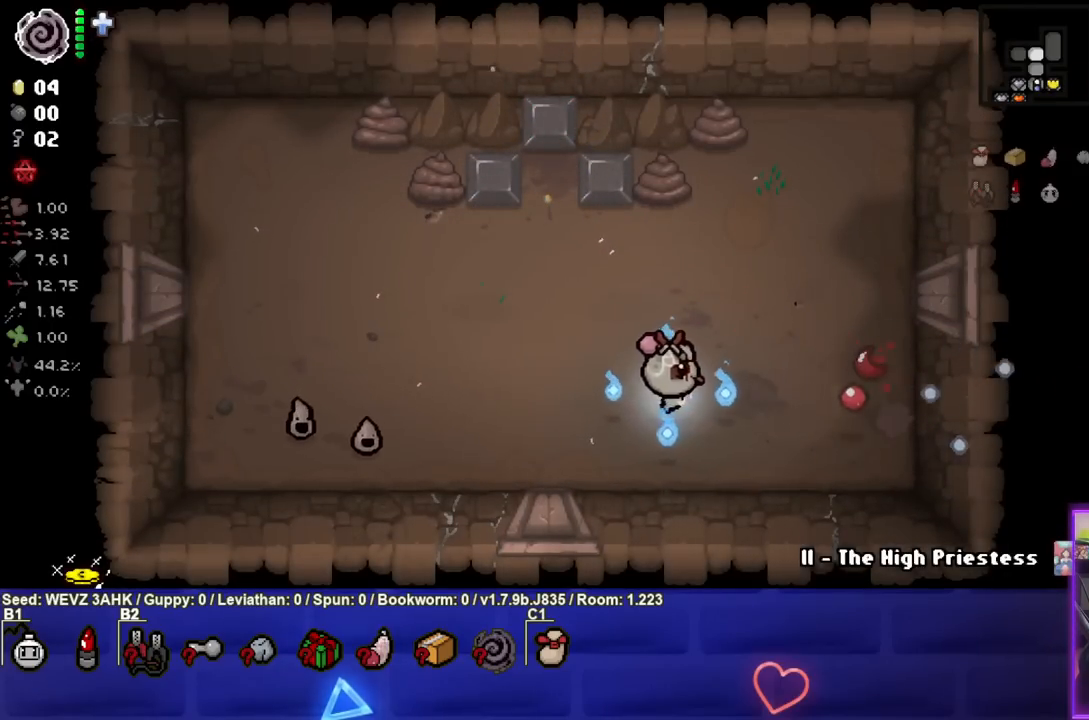
{"buttons": ["SQUARE"], "left_stick": "center", "right_stick": "center", "events": [[33, "SQUARE", "down"], [283, "left_stick", "center"], [417, "left_stick", "right"], [483, "left_stick", "center"]]}
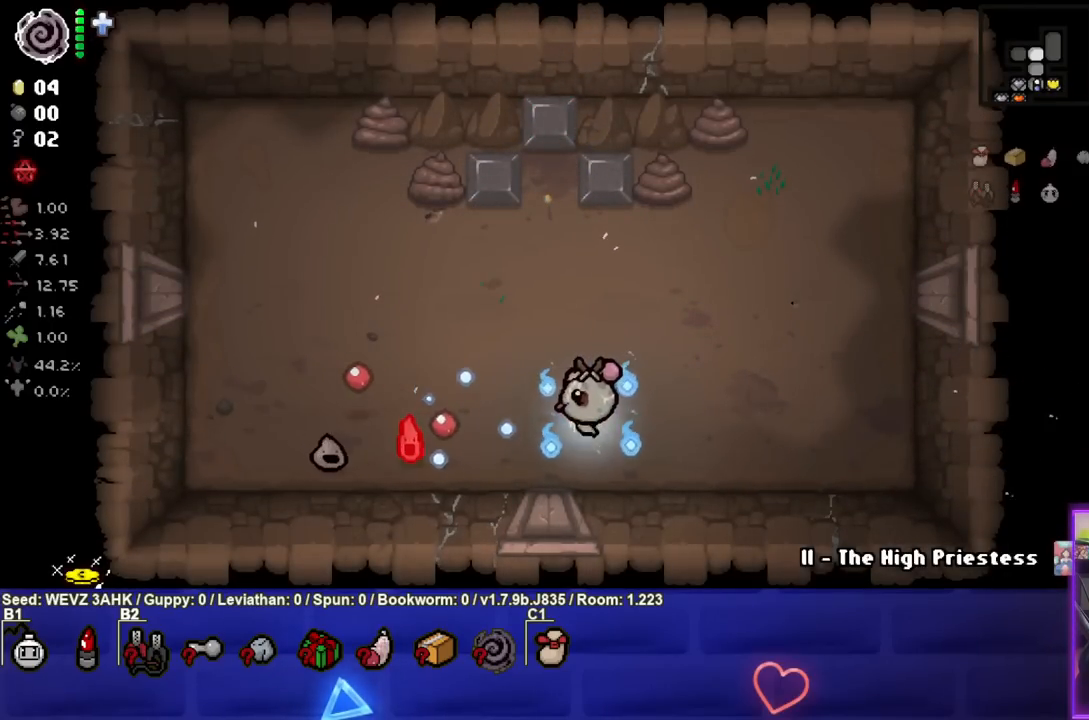
{"buttons": ["SQUARE"], "left_stick": "center", "right_stick": "center", "events": [[67, "left_stick", "left"], [183, "left_stick", "center"], [233, "left_stick", "right"], [417, "left_stick", "center"]]}
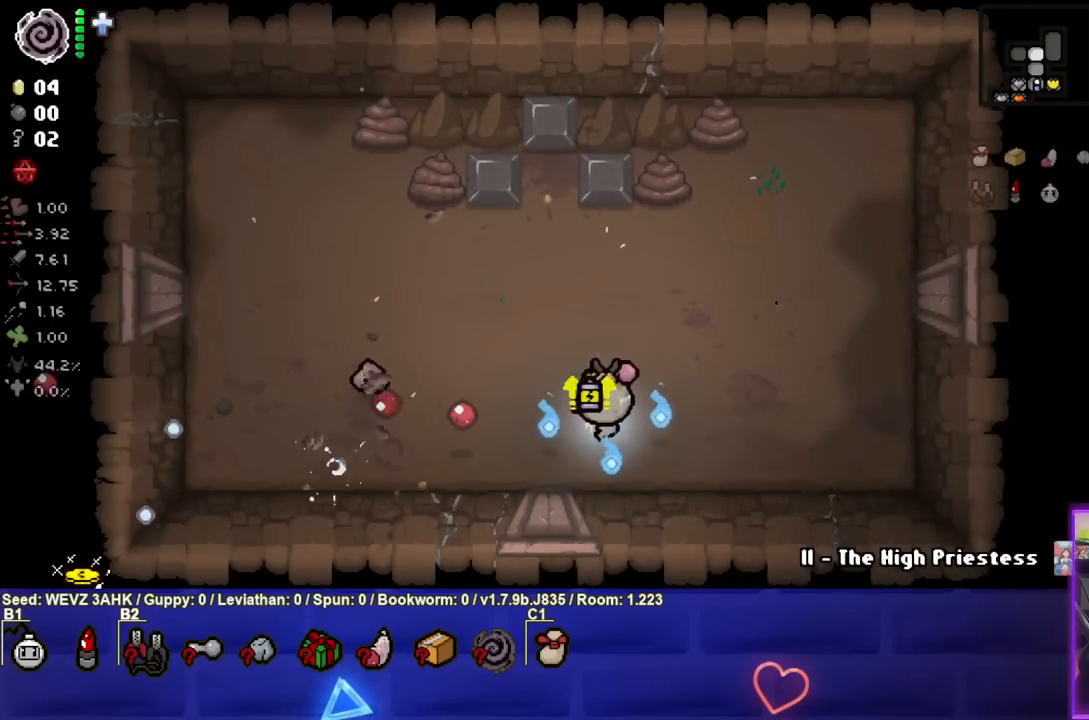
{"buttons": [], "left_stick": "center", "right_stick": "center", "events": [[17, "left_stick", "left"], [133, "left_stick", "up"], [183, "SQUARE", "up"], [233, "left_stick", "up-right"], [433, "left_stick", "center"]]}
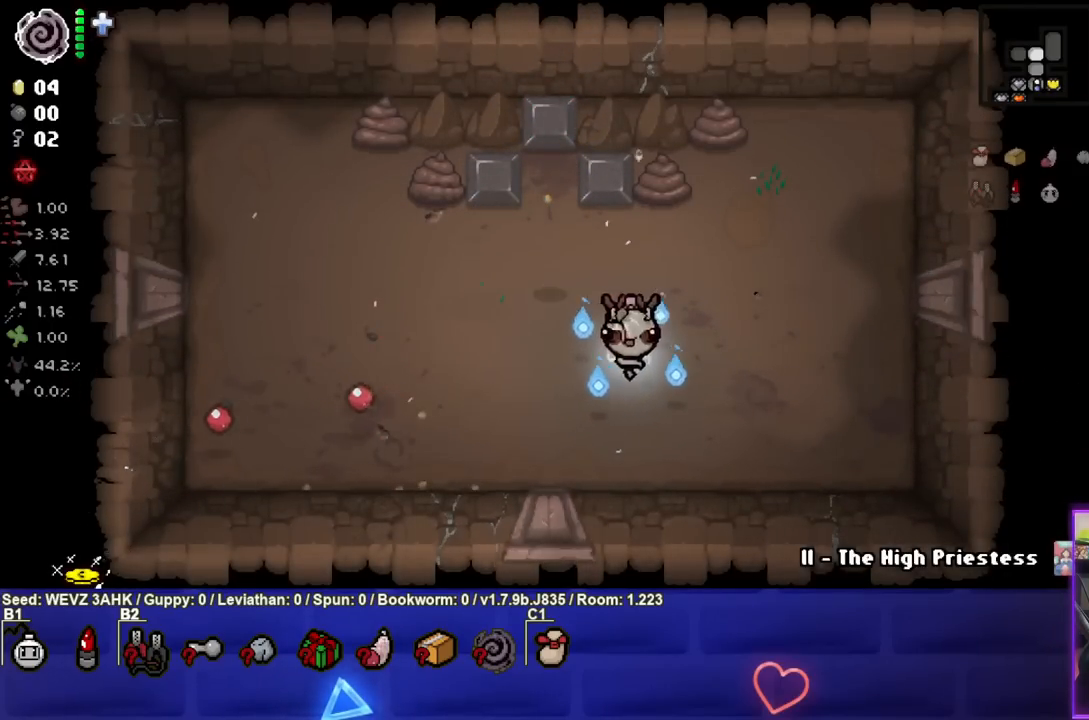
{"buttons": [], "left_stick": "center", "right_stick": "center", "events": [[33, "left_stick", "left"], [500, "left_stick", "center"]]}
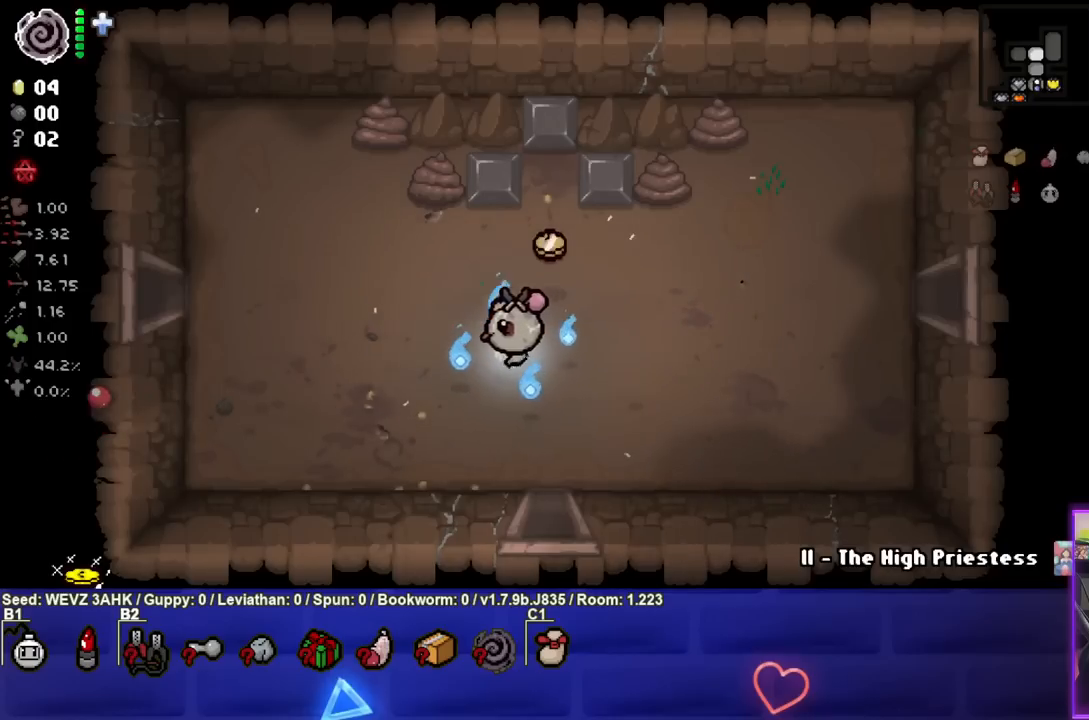
{"buttons": [], "left_stick": "right", "right_stick": "center", "events": [[100, "left_stick", "up-right"], [383, "left_stick", "right"]]}
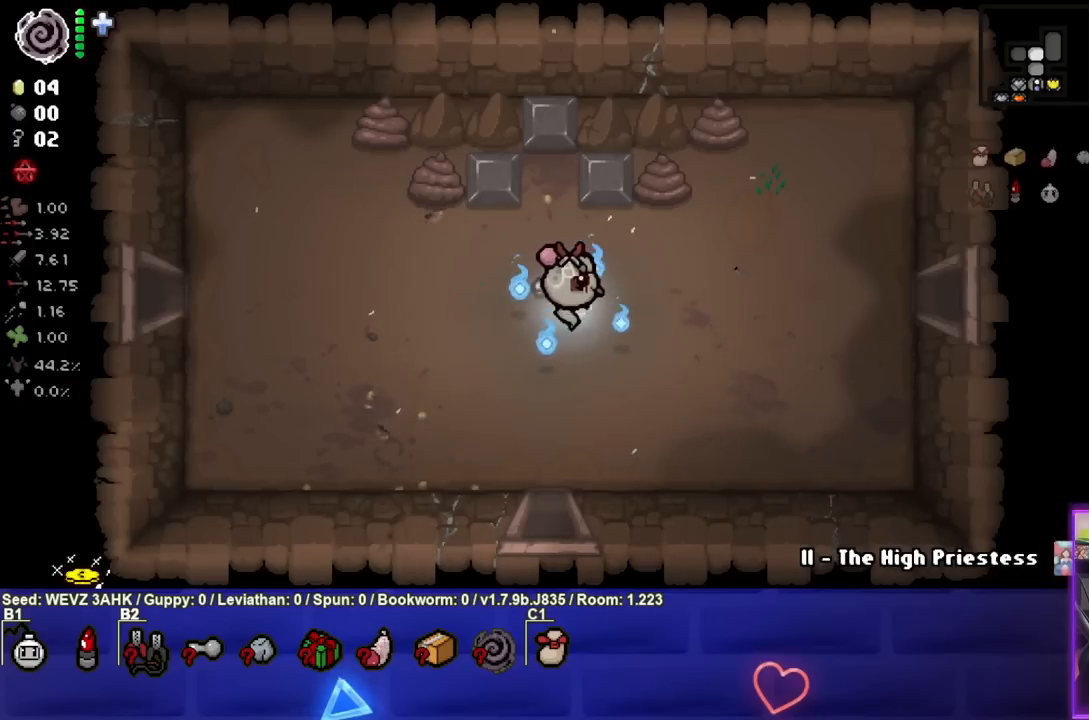
{"buttons": [], "left_stick": "left", "right_stick": "center", "events": [[267, "left_stick", "up-left"], [433, "left_stick", "left"]]}
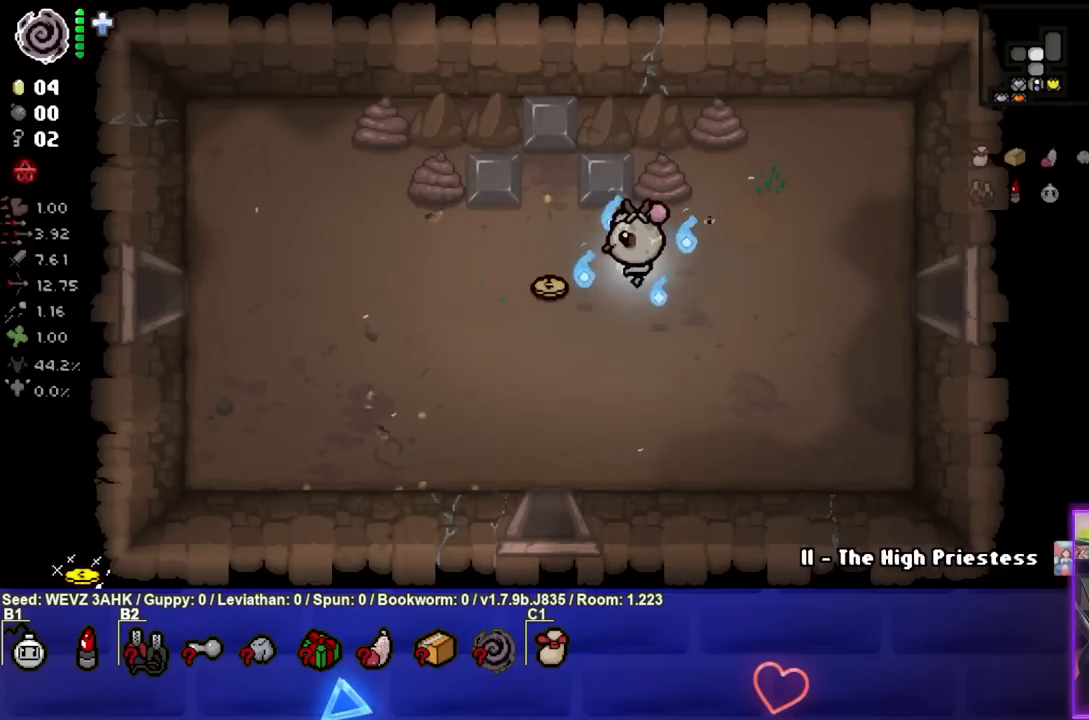
{"buttons": [], "left_stick": "right", "right_stick": "center", "events": [[283, "left_stick", "down"], [433, "left_stick", "right"]]}
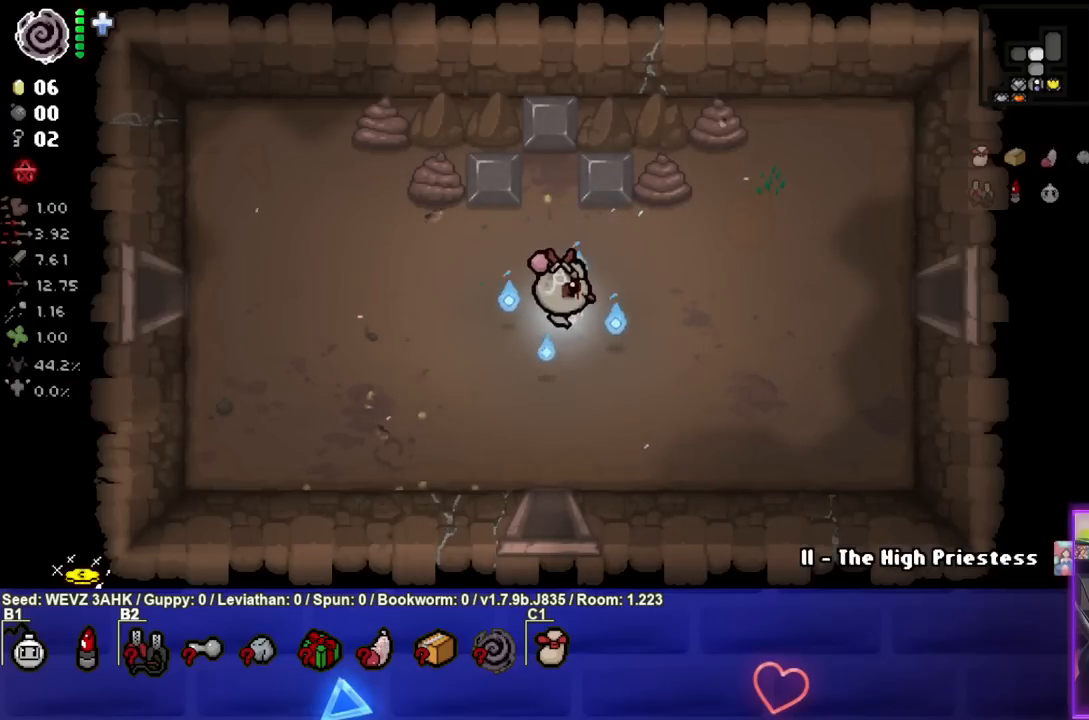
{"buttons": [], "left_stick": "right", "right_stick": "center", "events": []}
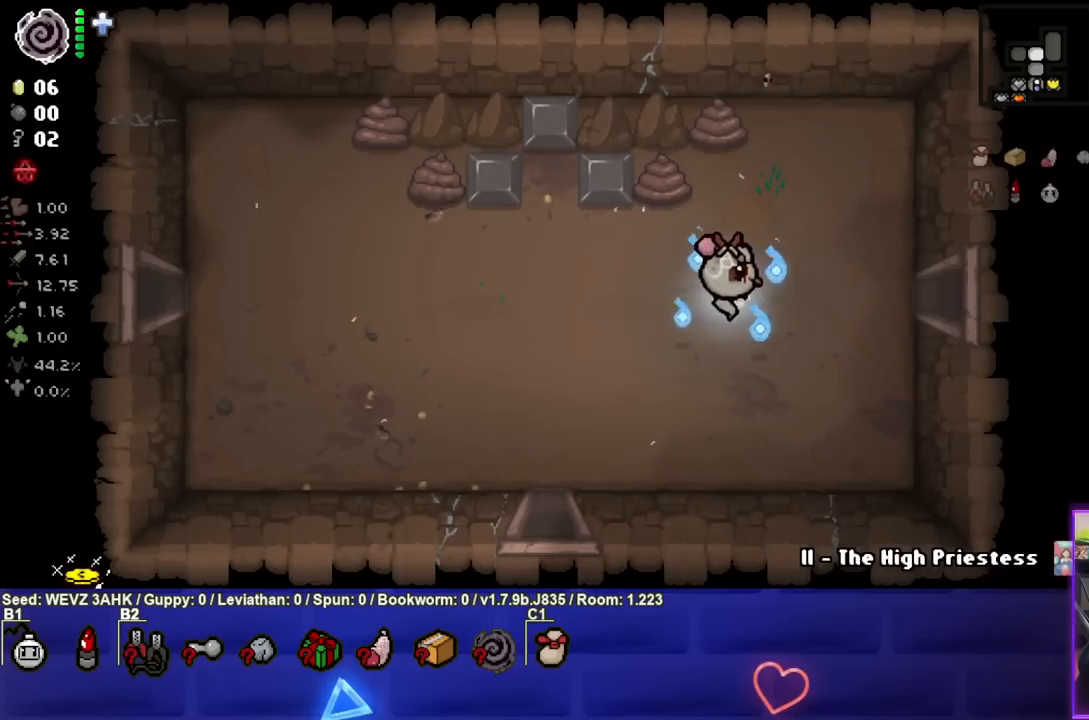
{"buttons": [], "left_stick": "right", "right_stick": "center", "events": []}